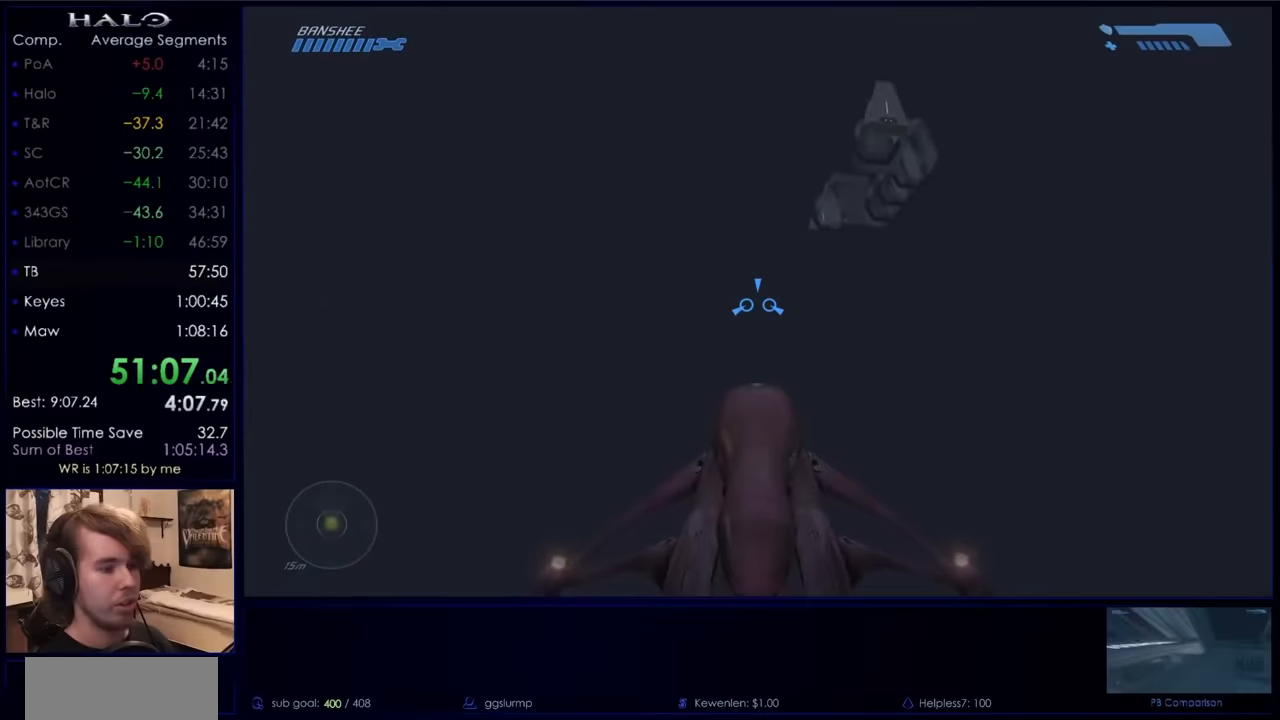
Gameplay with keyboard and mouse; each line is a JSON object with the keys and mouse buttons held at the frame after it. "events" lists presses ("down") and releases ("up") of "a", "c", "ctrl", "d", "down", "e", "f", "q", "r", "return", "s", "space", "up", "w", "x", "z", "mouse_left", "mouse_right", "mouse_mb4" and "mouse_mb5" between this image and that frame as [ms after this image, input, new state], when the widget could be followed in between. "mouse_left", "mouse_right", "mouse_mb4", "mouse_mb5" = the "left", "right", "mb4", "mb5" buttons of the "mouse" list. No other keys are recorded. Not read: mouse_move.
{"keys": ["w"], "mouse": [], "events": []}
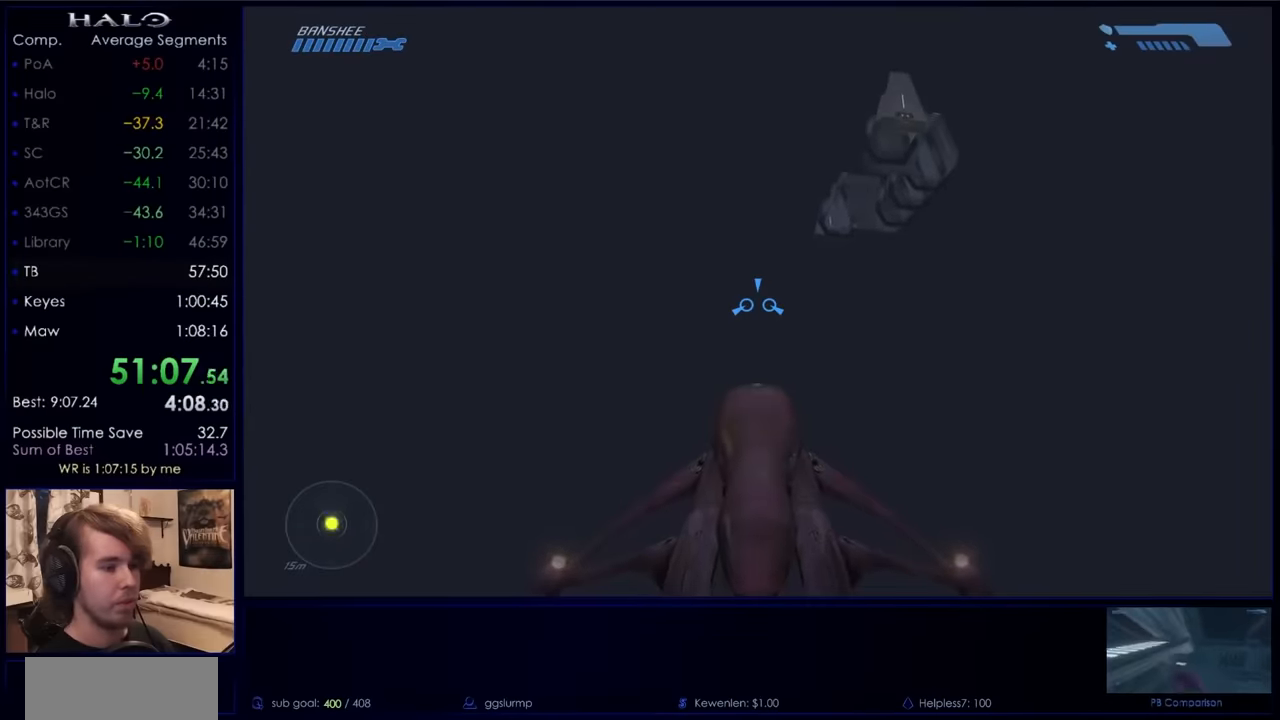
{"keys": ["w"], "mouse": [], "events": []}
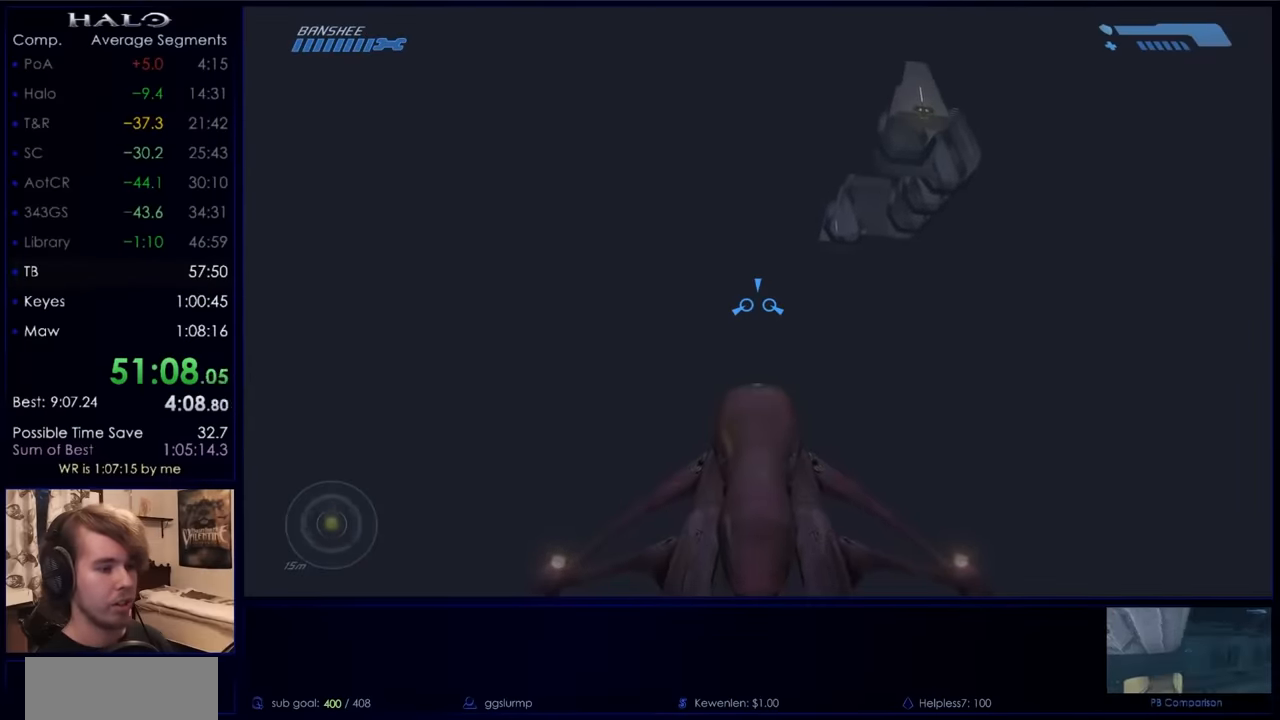
{"keys": ["w"], "mouse": [], "events": []}
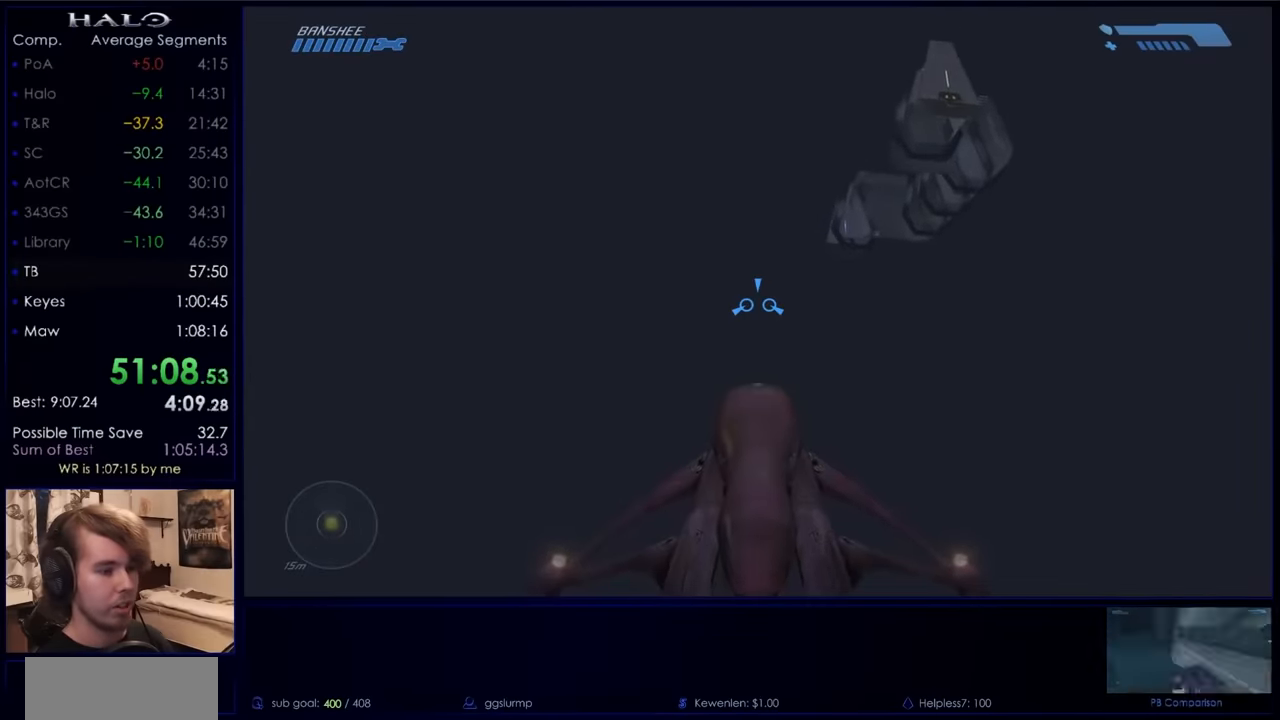
{"keys": ["w"], "mouse": [], "events": []}
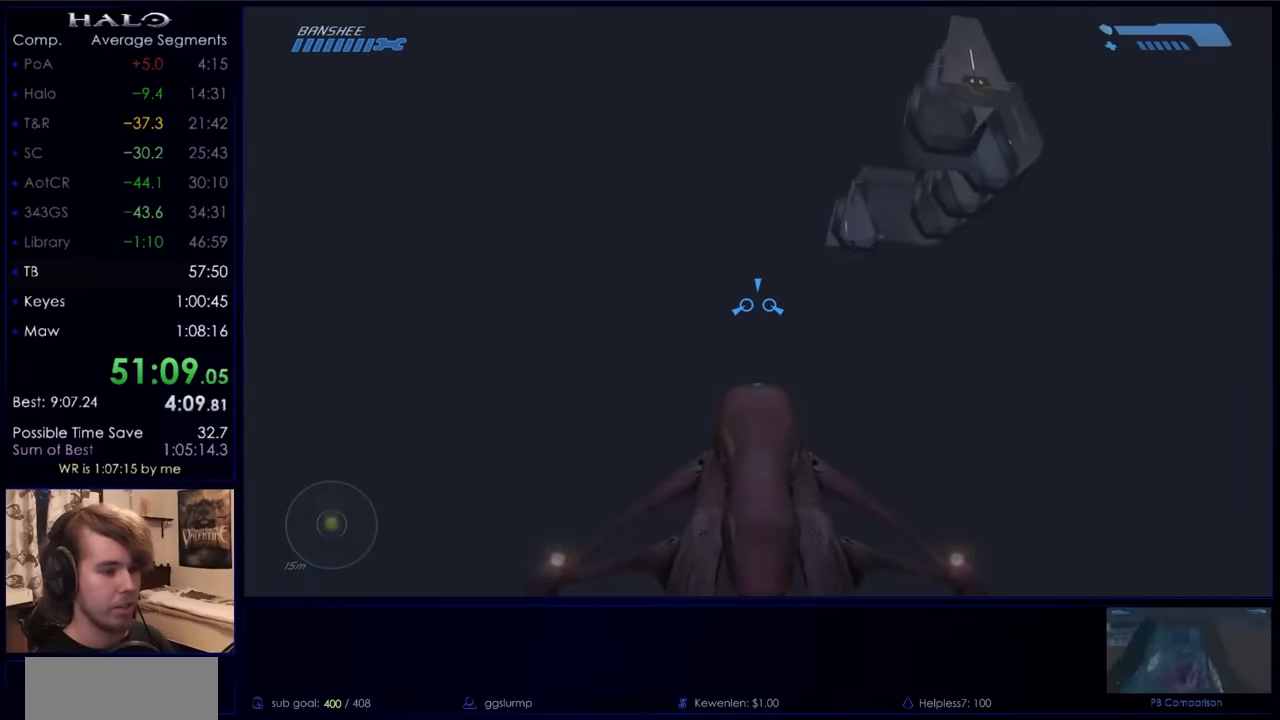
{"keys": ["w"], "mouse": [], "events": []}
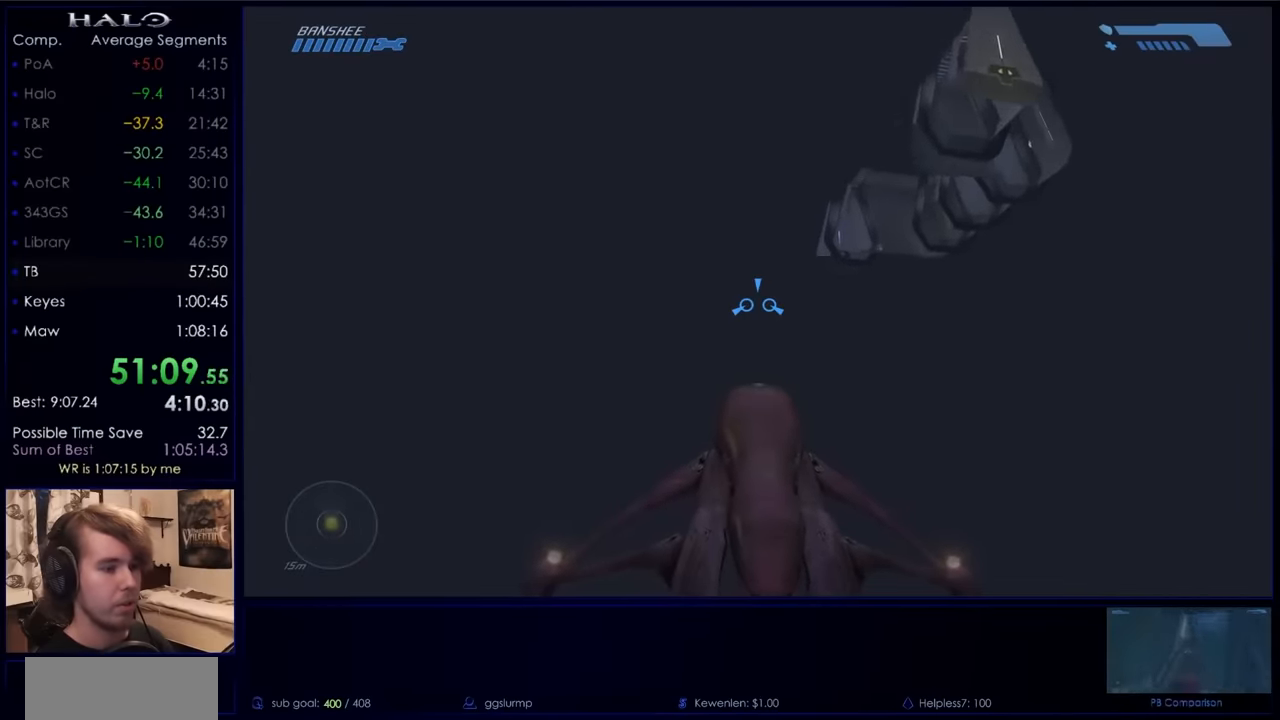
{"keys": ["w"], "mouse": [], "events": []}
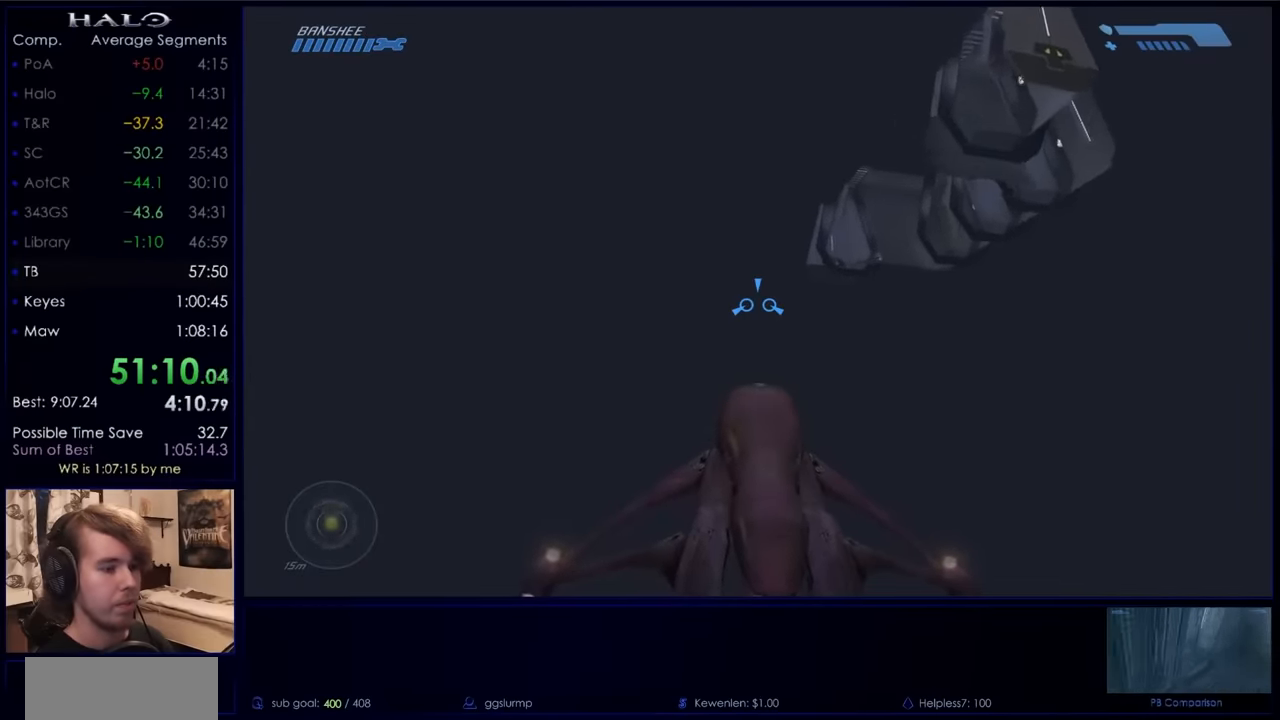
{"keys": ["w"], "mouse": [], "events": []}
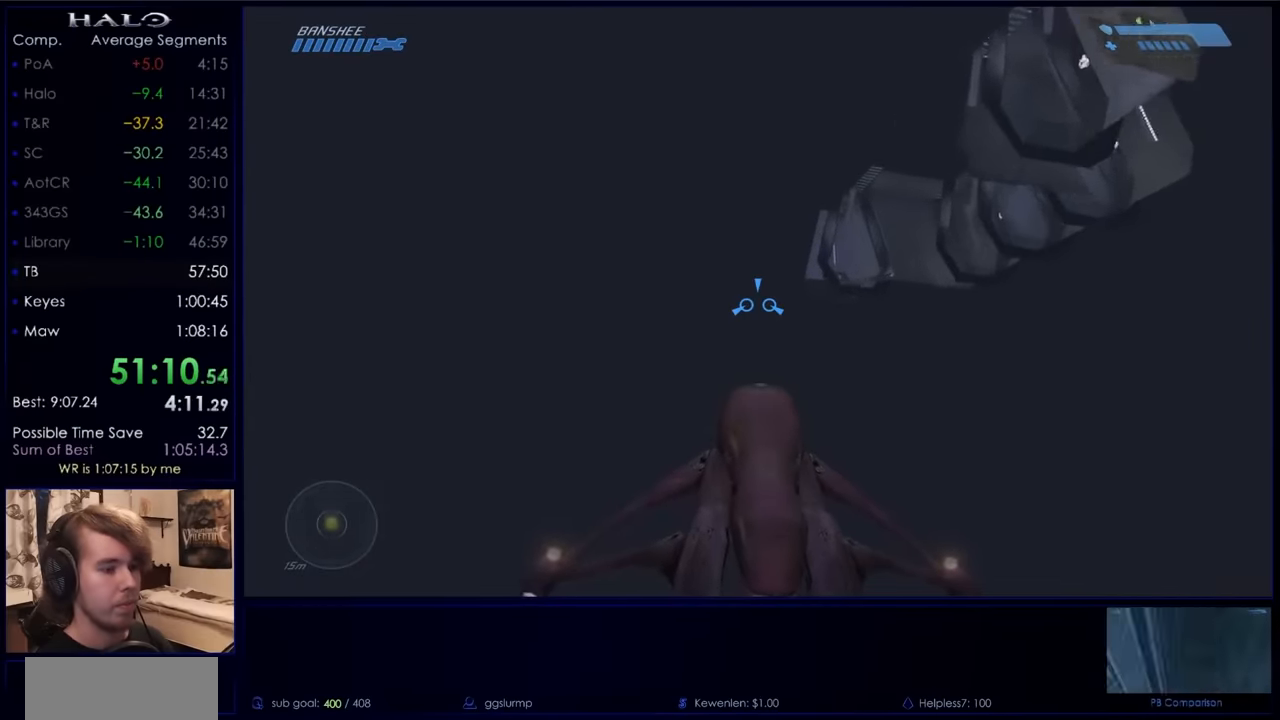
{"keys": ["w"], "mouse": [], "events": []}
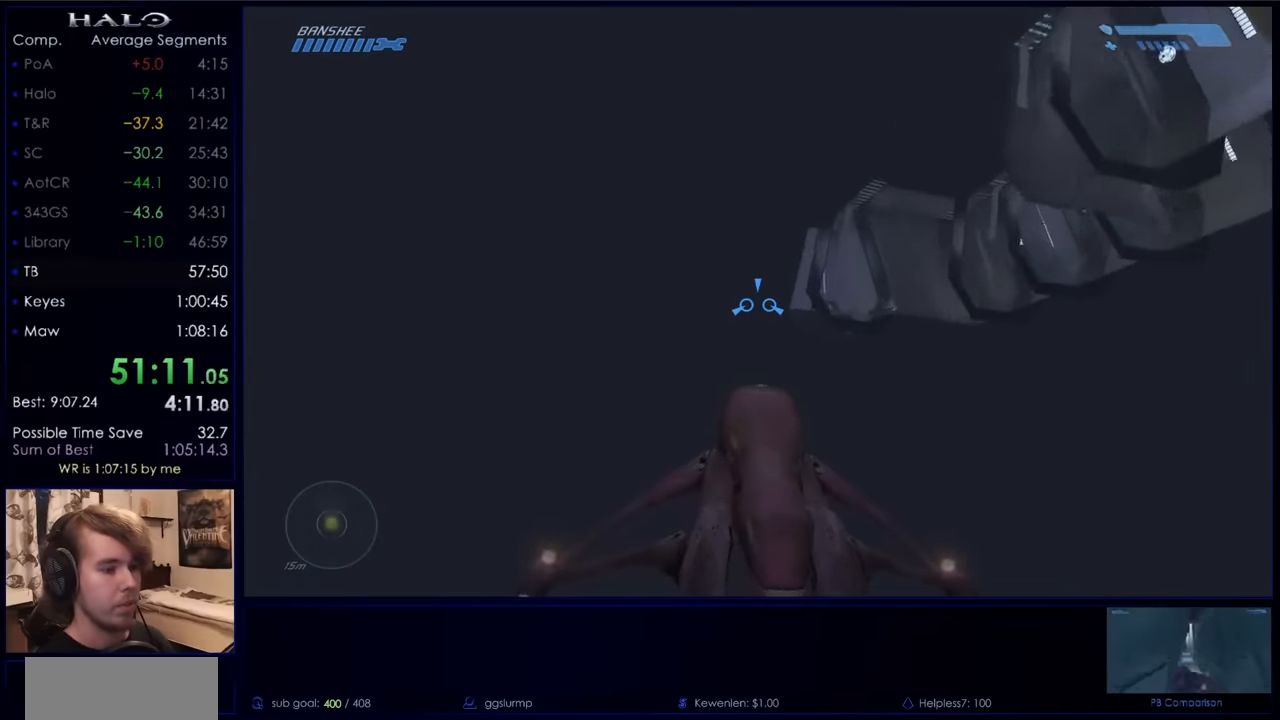
{"keys": ["w"], "mouse": [], "events": []}
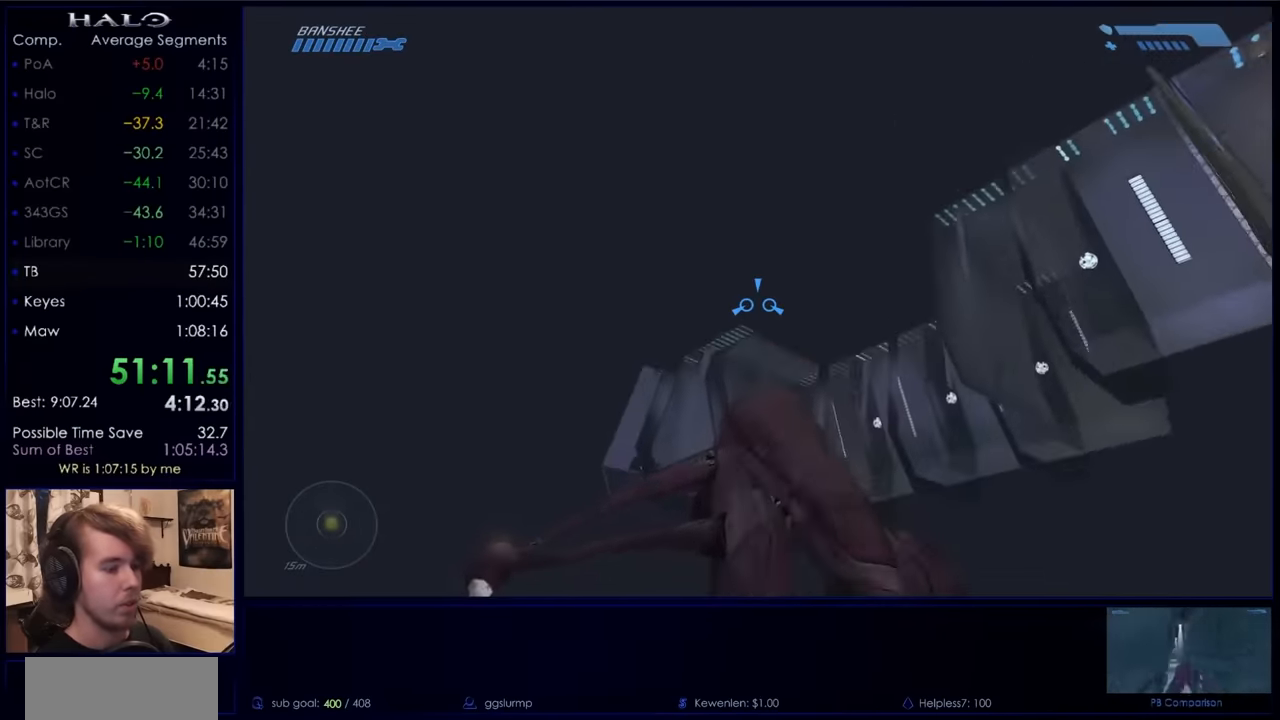
{"keys": ["w"], "mouse": [], "events": []}
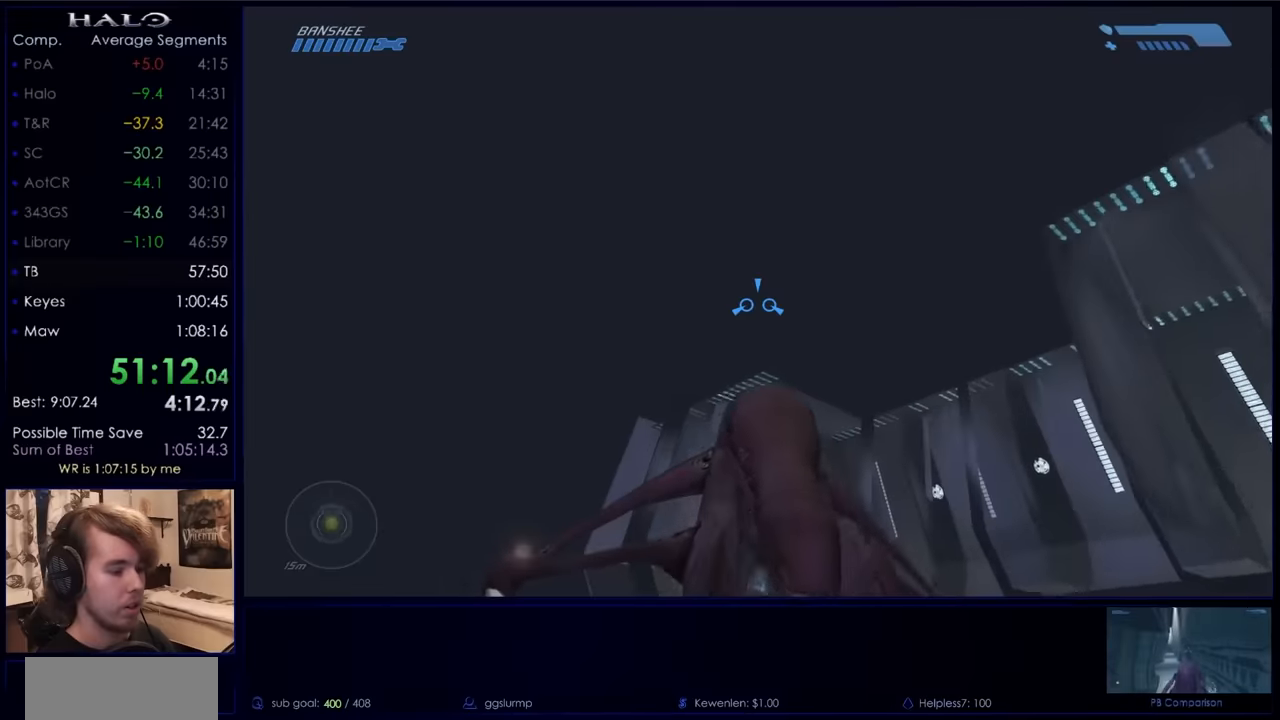
{"keys": ["w"], "mouse": [], "events": []}
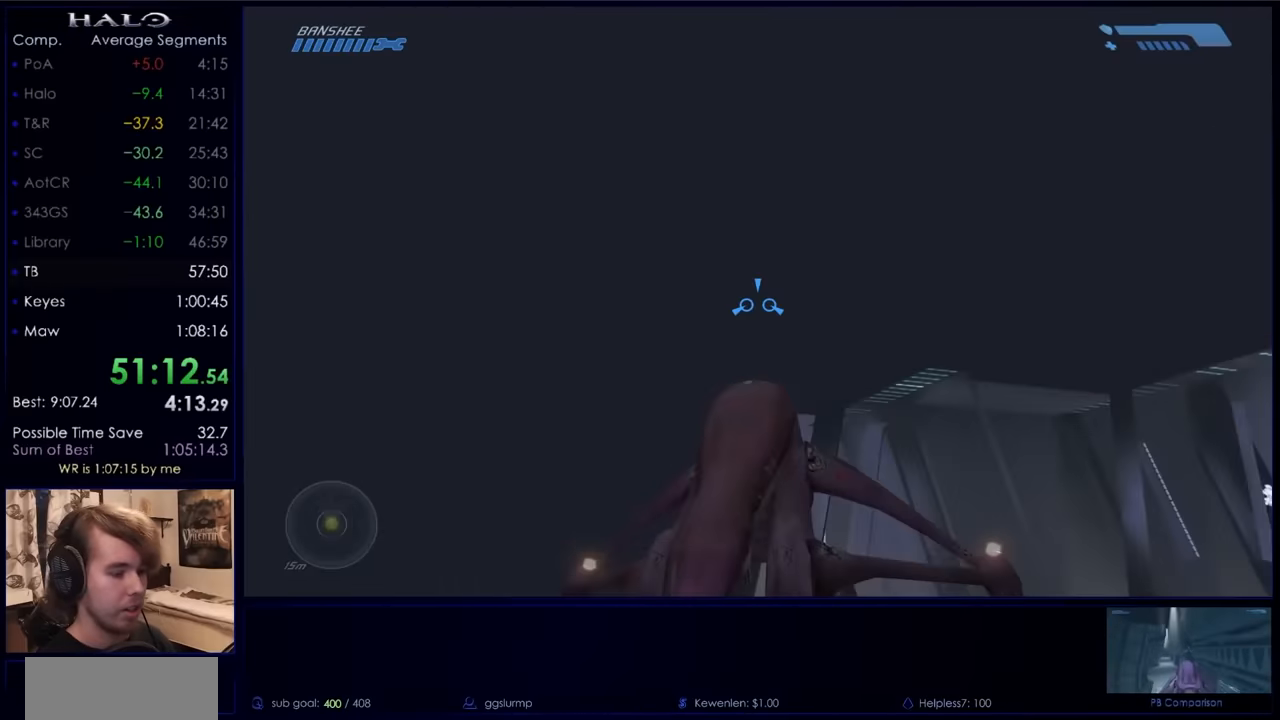
{"keys": [], "mouse": [], "events": [[500, "w", "up"]]}
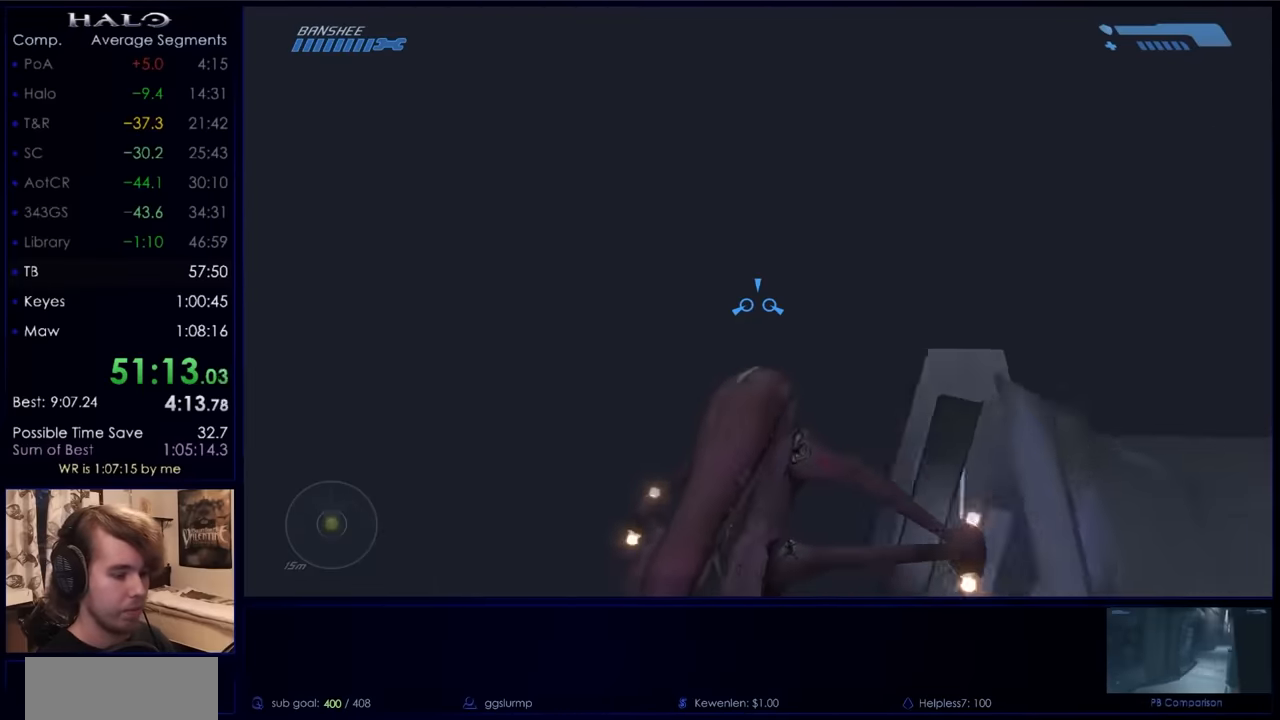
{"keys": ["s"], "mouse": [], "events": [[167, "s", "down"], [234, "s", "up"], [400, "s", "down"]]}
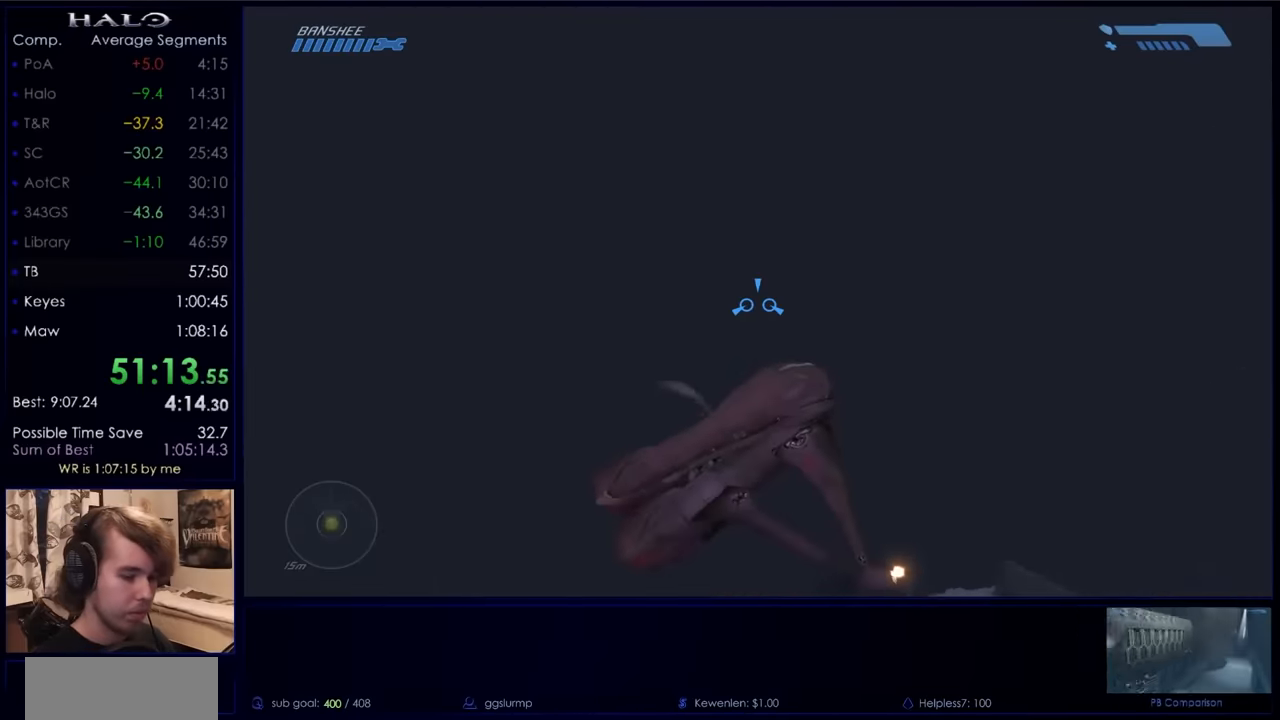
{"keys": [], "mouse": [], "events": [[134, "s", "up"], [267, "s", "down"], [367, "s", "up"]]}
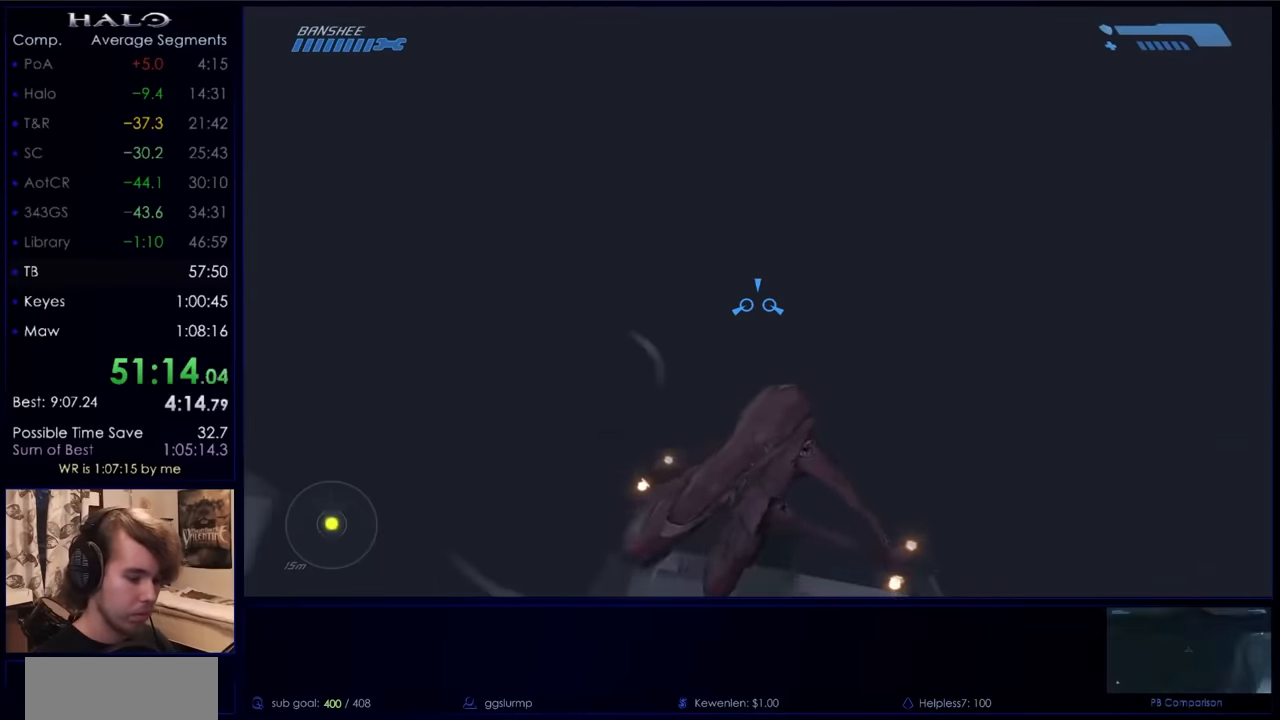
{"keys": ["s"], "mouse": [], "events": [[467, "s", "down"]]}
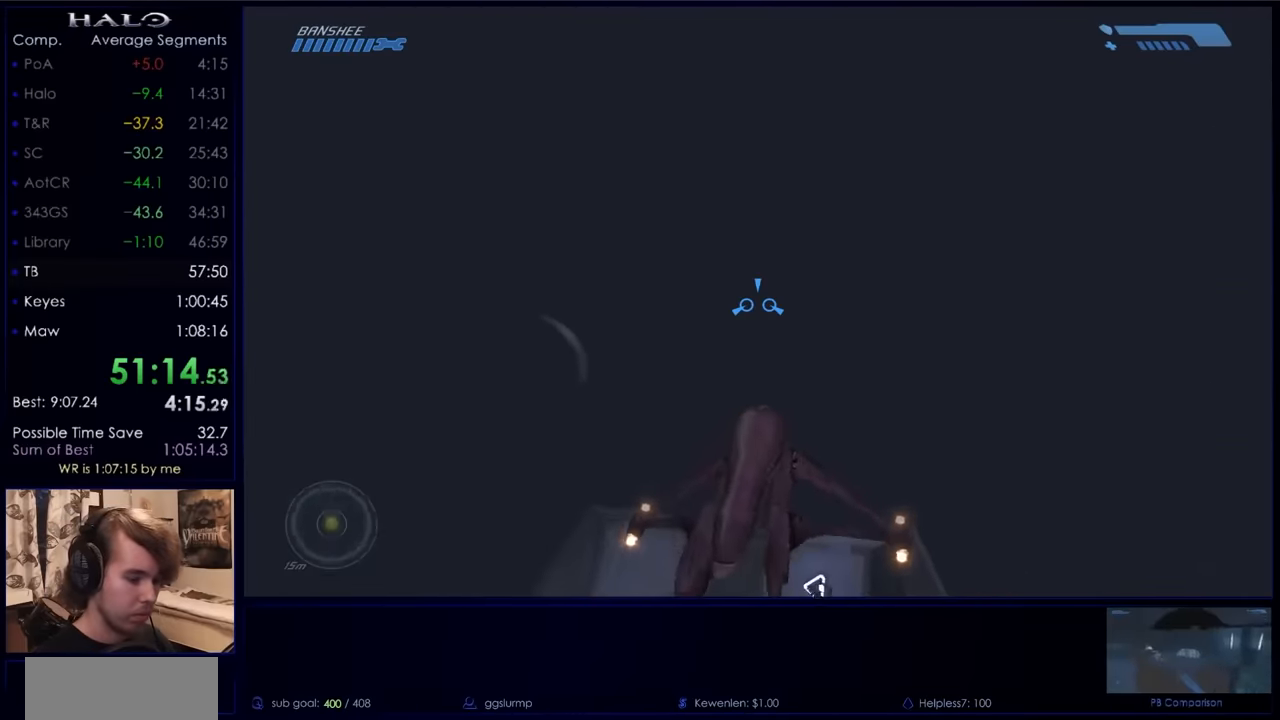
{"keys": [], "mouse": [], "events": [[200, "s", "up"]]}
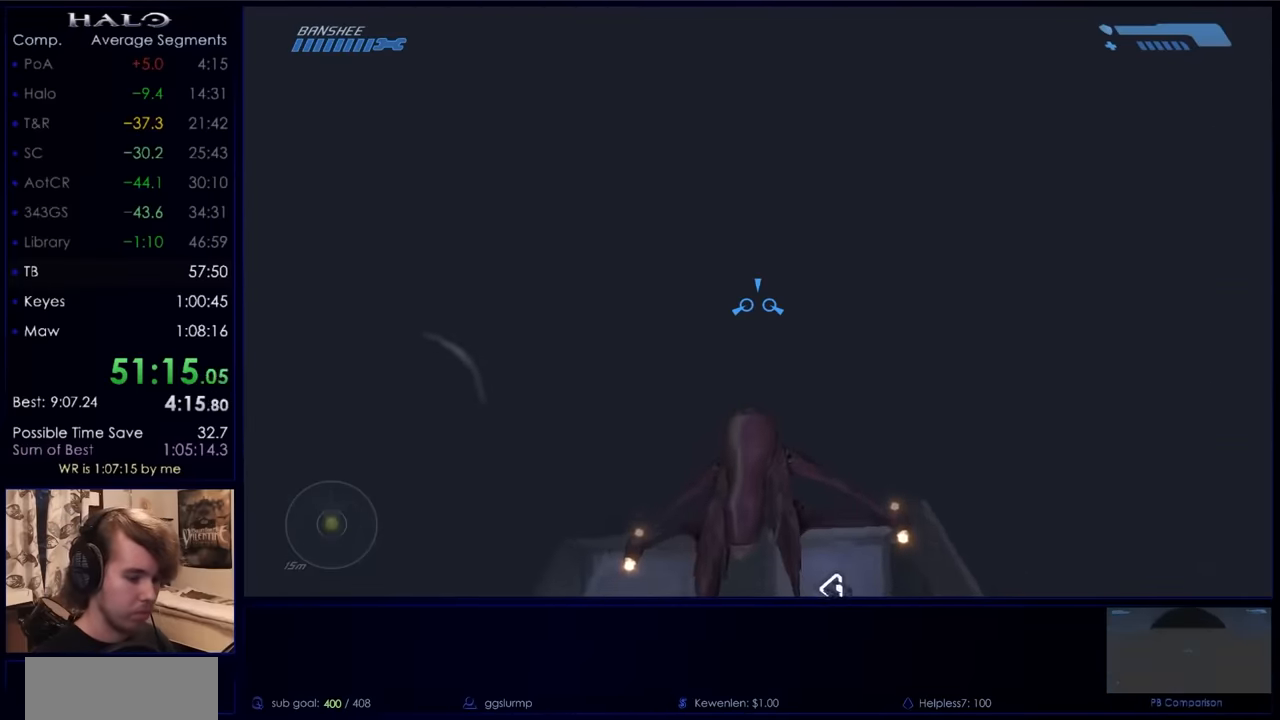
{"keys": ["s"], "mouse": [], "events": [[67, "s", "down"]]}
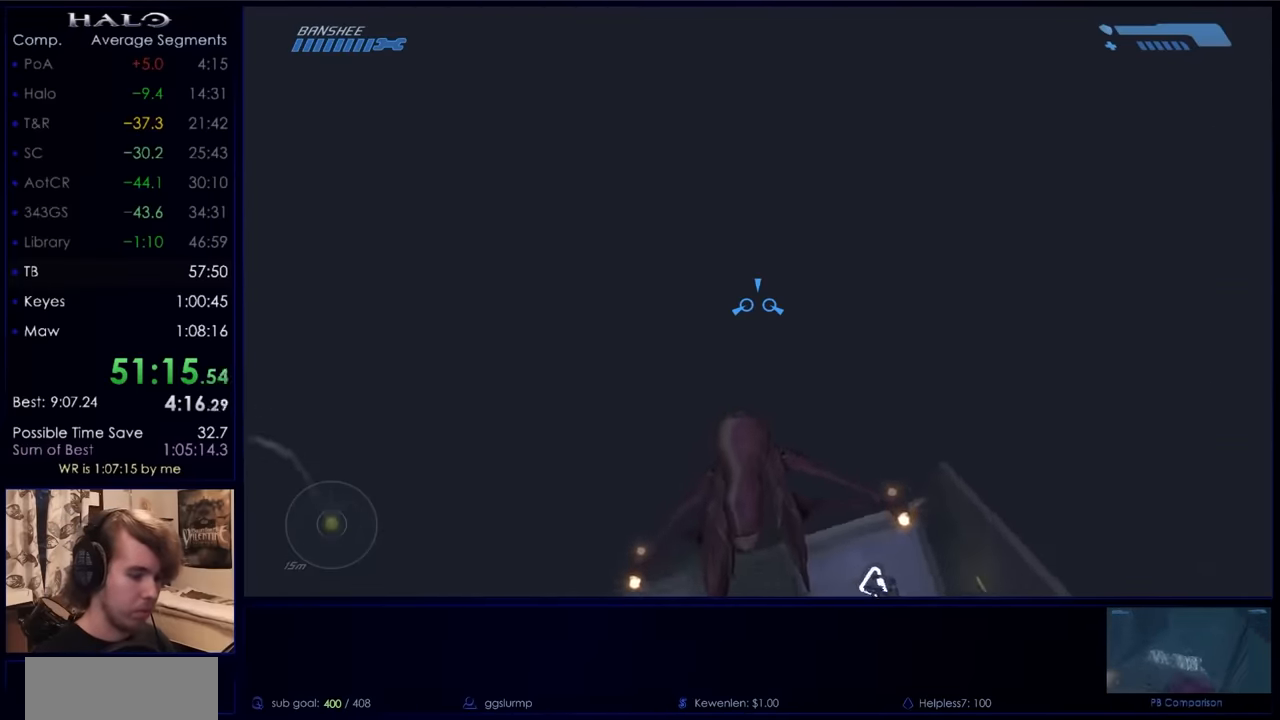
{"keys": [], "mouse": [], "events": [[434, "s", "up"]]}
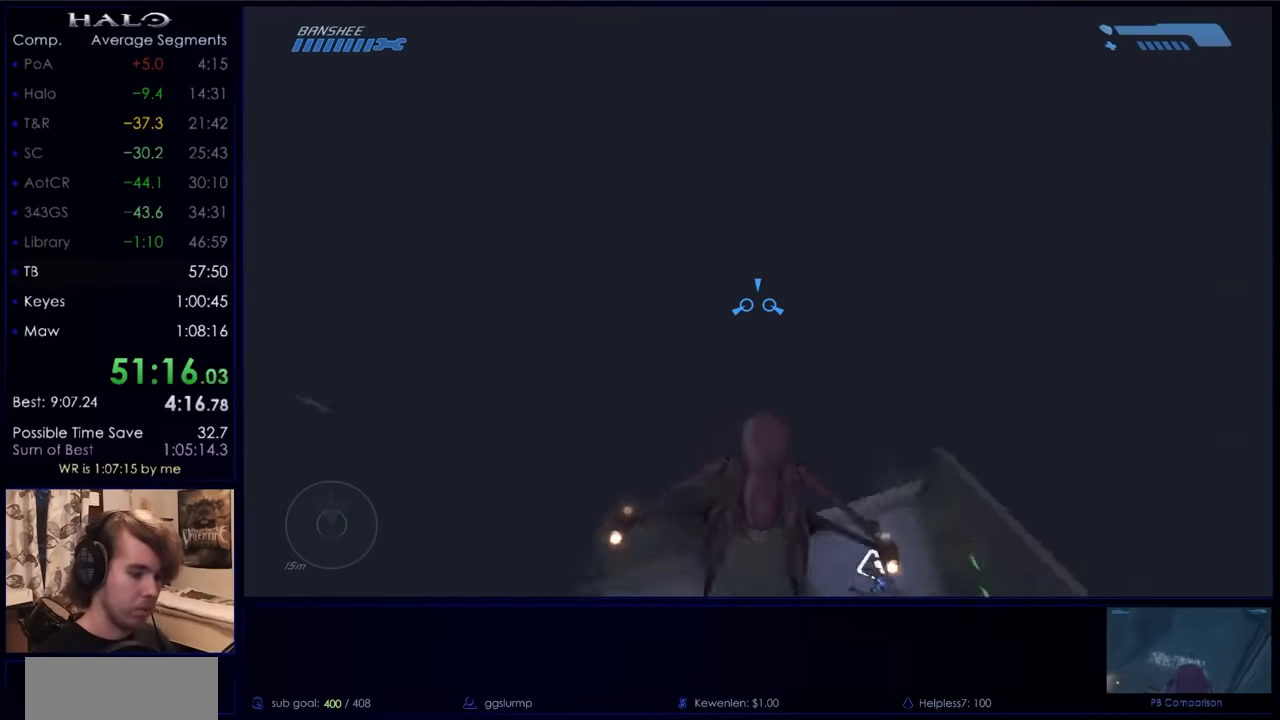
{"keys": [], "mouse": [], "events": [[167, "s", "down"], [234, "s", "up"]]}